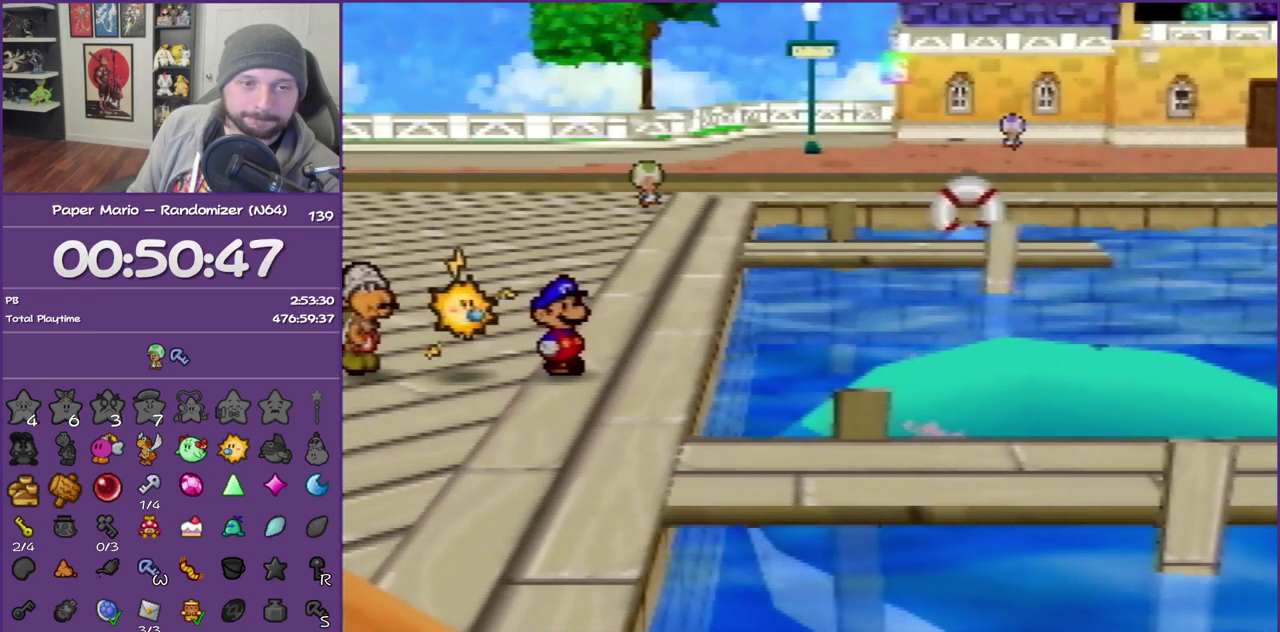
Gameplay with a controller (Nintendo layout); each line is a JSON object with the inputs held at the frame after it. "events" lists button and stick changes between this image and that frame as [ms after this image, input, new state], when the widget could be followed in between. This overlay highlights the sticks when they move; stick clicks (L3) are not distinguishable. Not read: L3 R3.
{"buttons": ["B"], "left_stick": "center", "events": []}
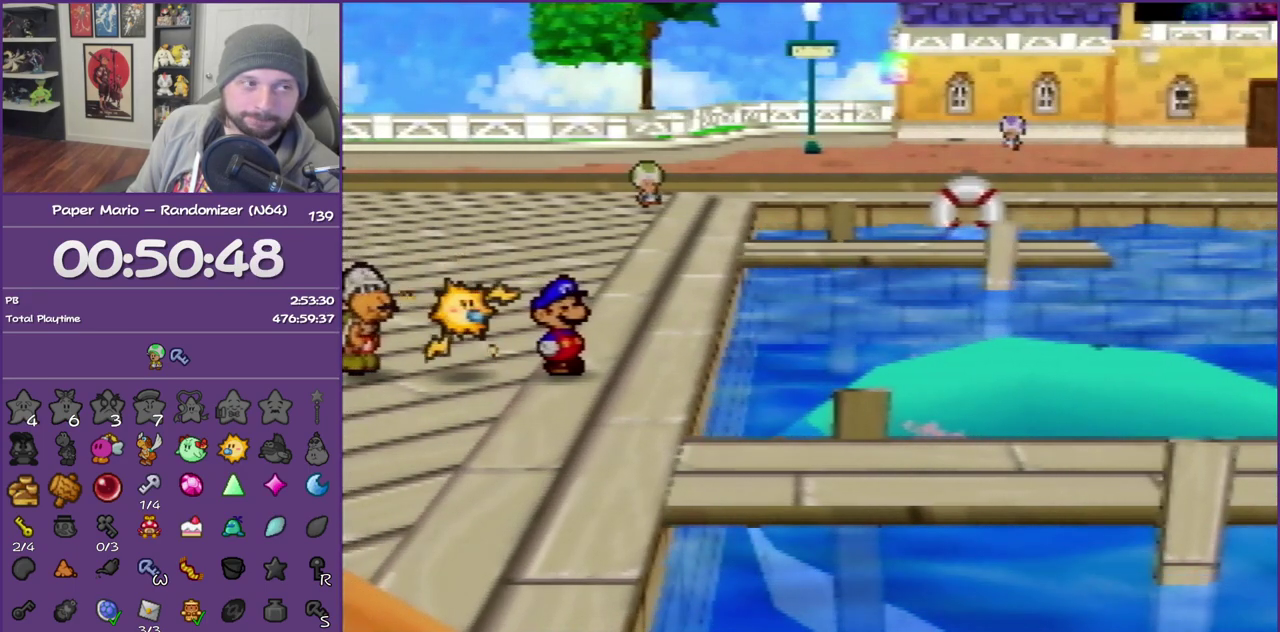
{"buttons": ["B"], "left_stick": "center", "events": []}
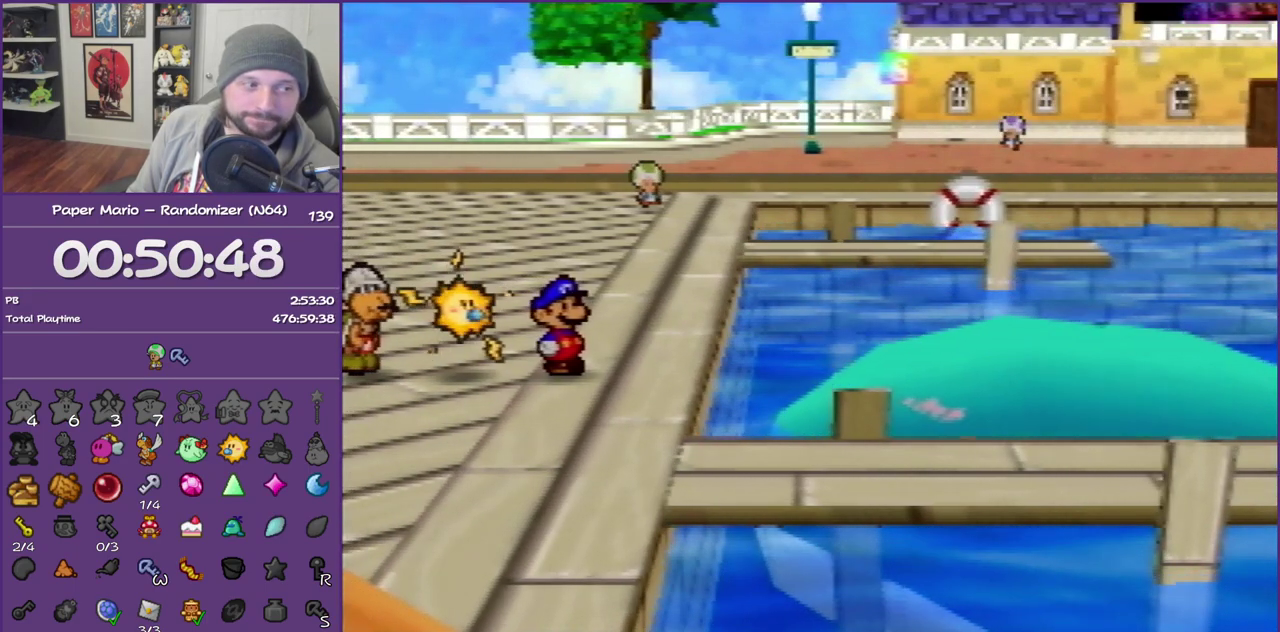
{"buttons": ["B"], "left_stick": "center", "events": []}
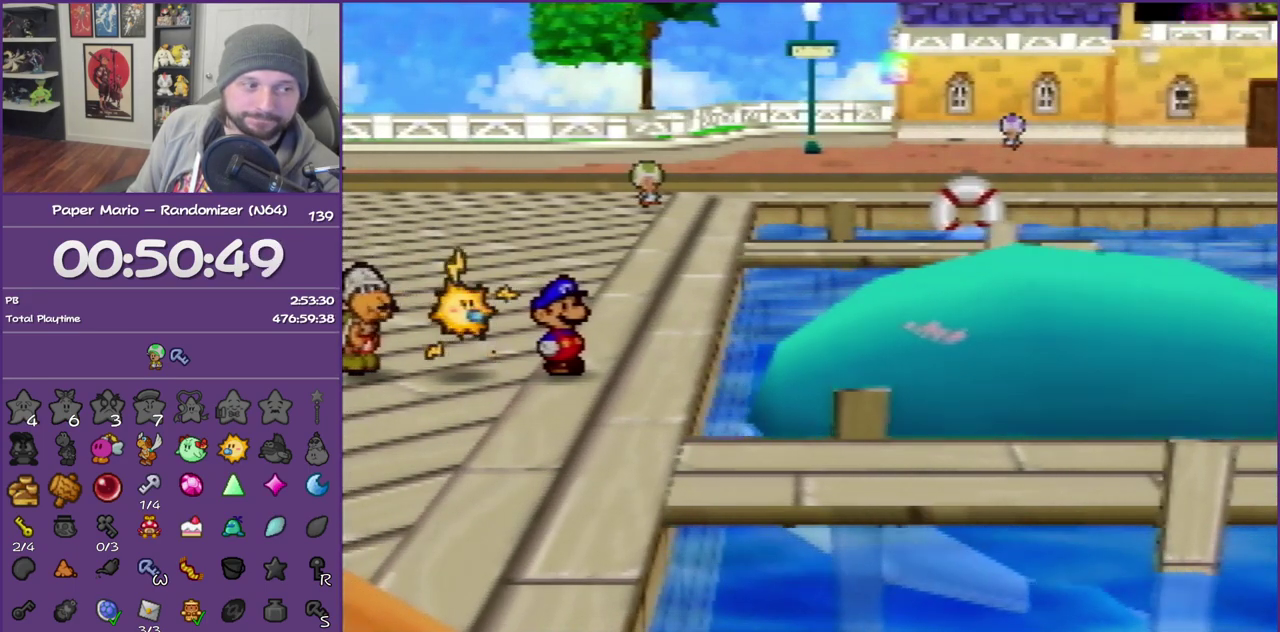
{"buttons": ["B"], "left_stick": "center", "events": []}
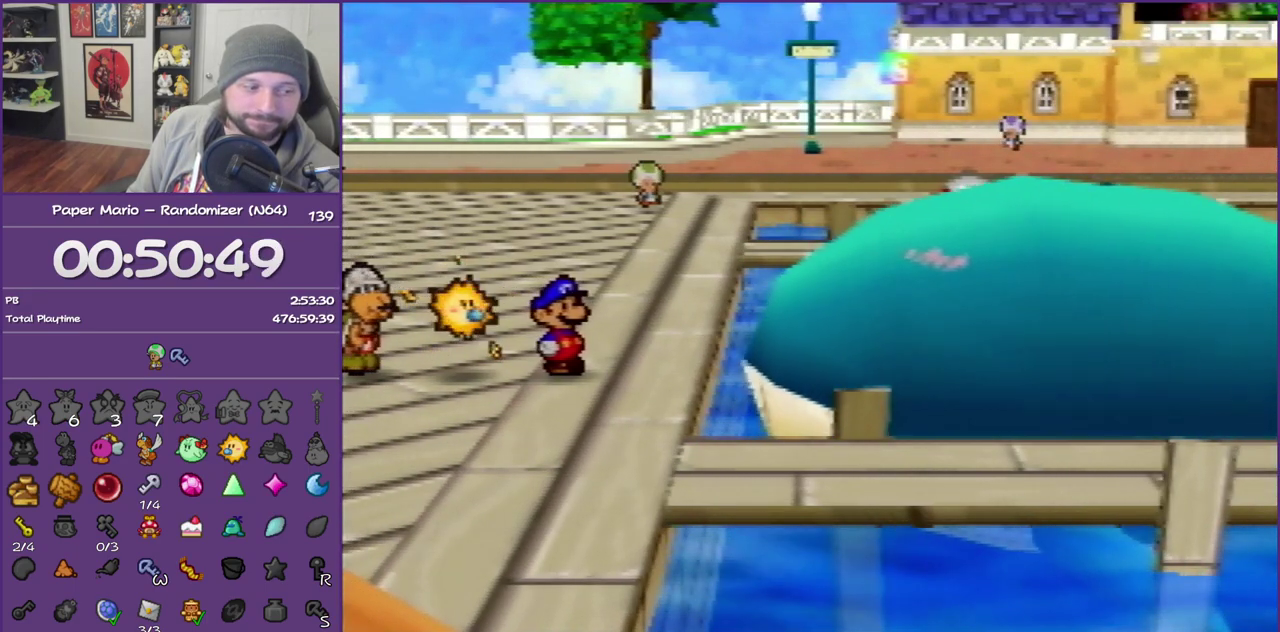
{"buttons": ["B"], "left_stick": "center", "events": []}
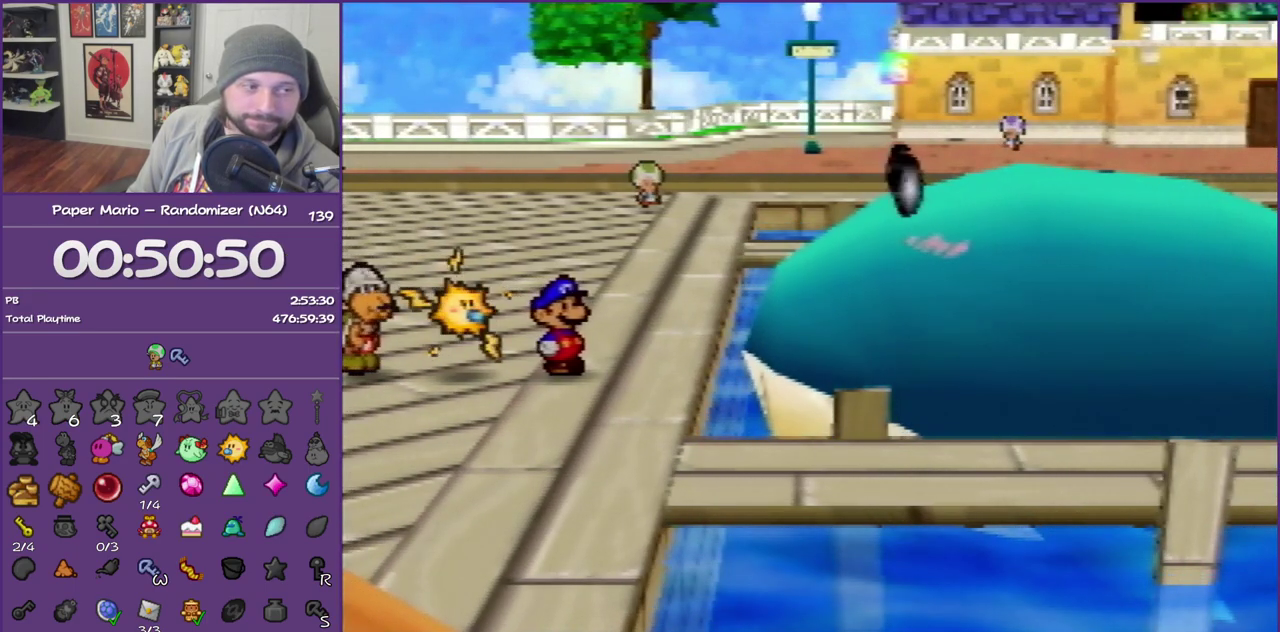
{"buttons": ["B"], "left_stick": "center", "events": []}
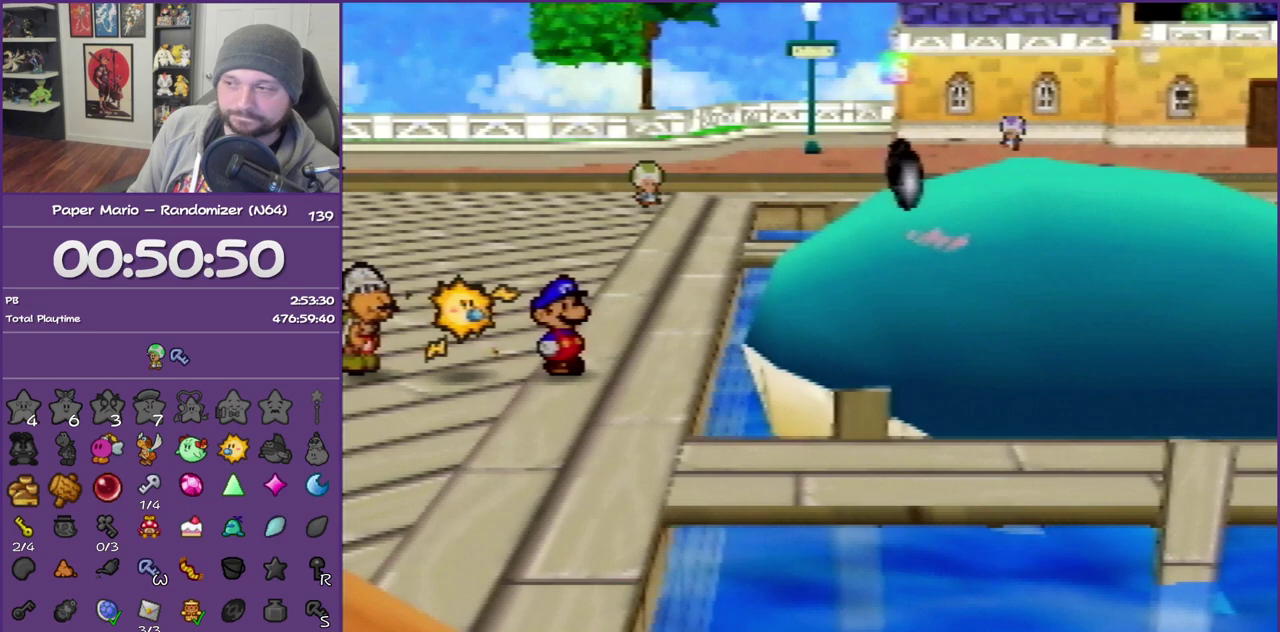
{"buttons": ["B"], "left_stick": "center", "events": []}
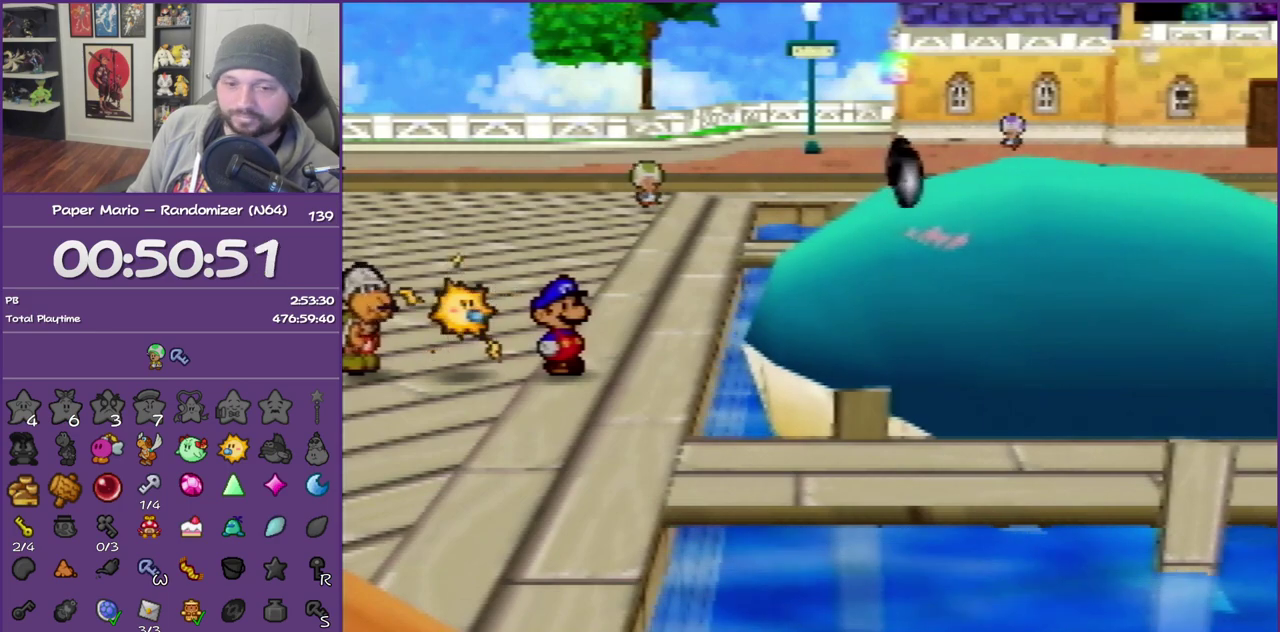
{"buttons": ["B"], "left_stick": "center", "events": []}
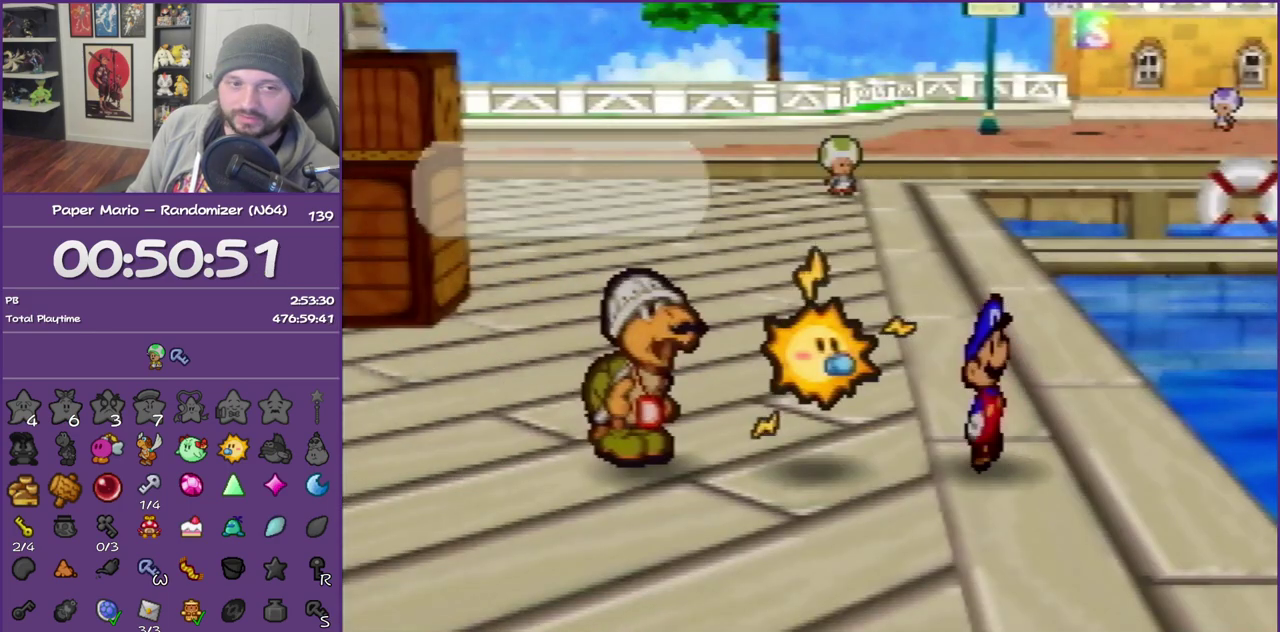
{"buttons": ["B"], "left_stick": "center", "events": []}
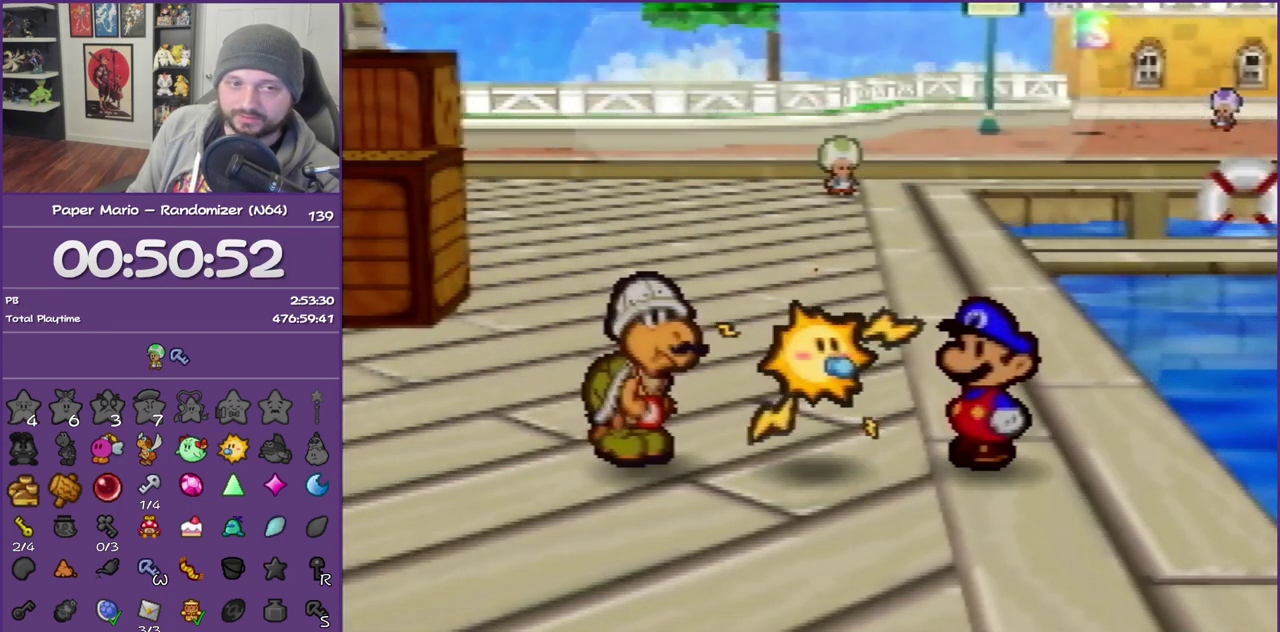
{"buttons": ["B"], "left_stick": "center", "events": []}
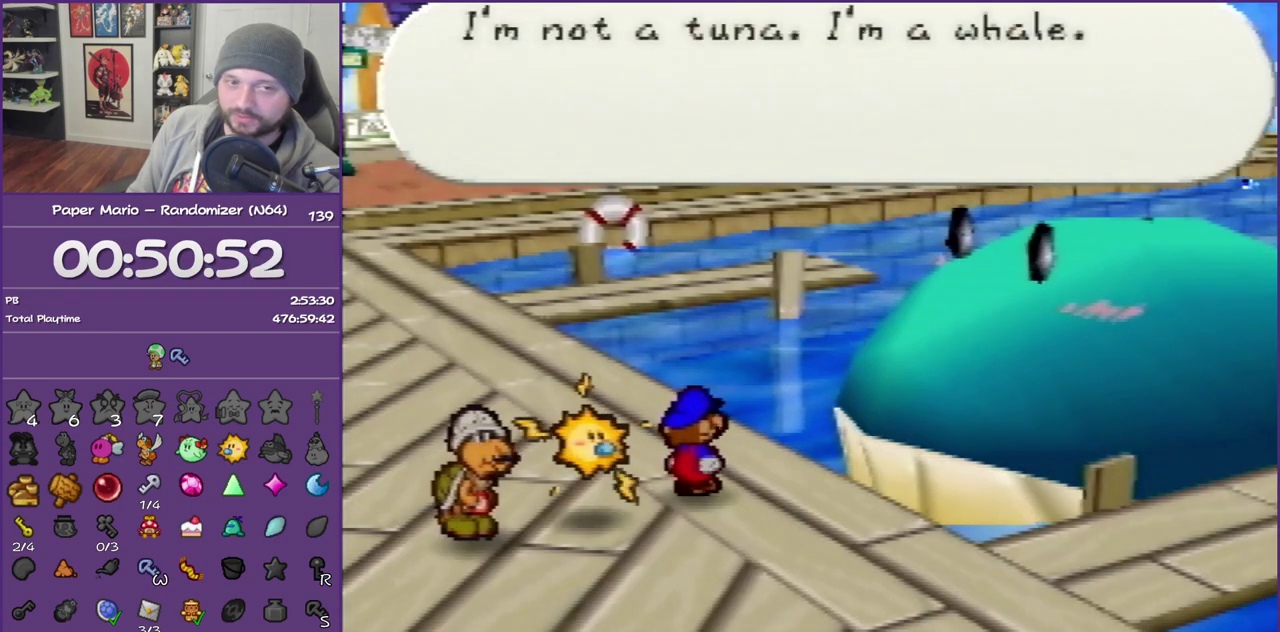
{"buttons": ["B"], "left_stick": "center", "events": []}
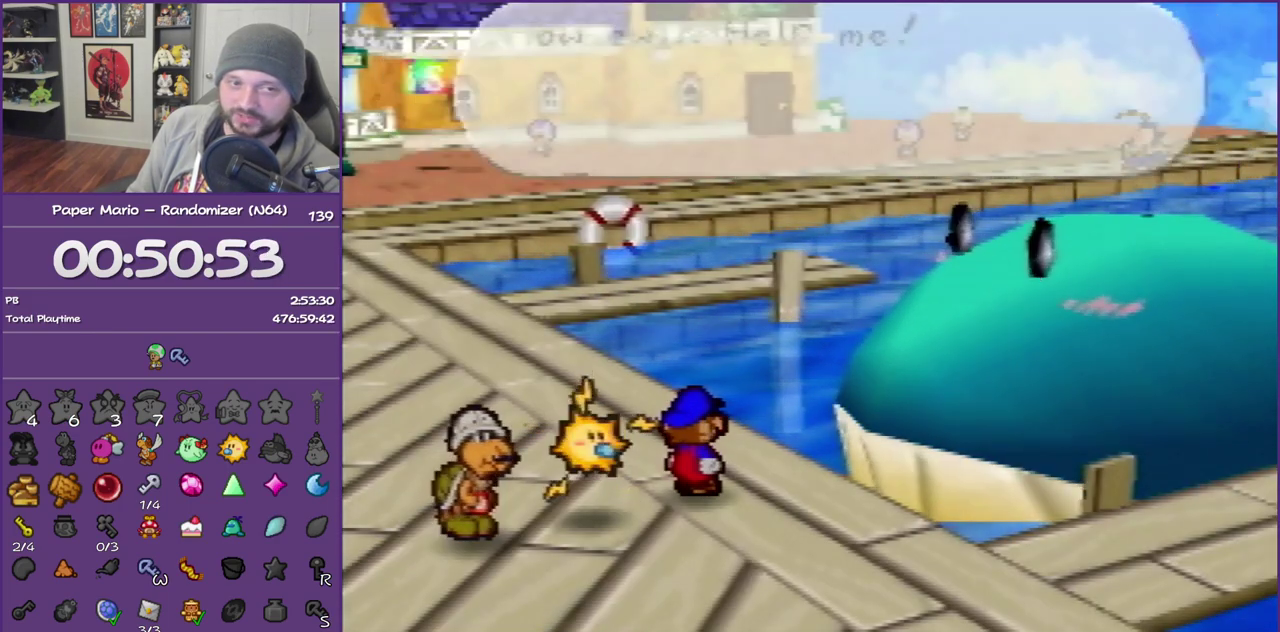
{"buttons": ["B"], "left_stick": "center", "events": []}
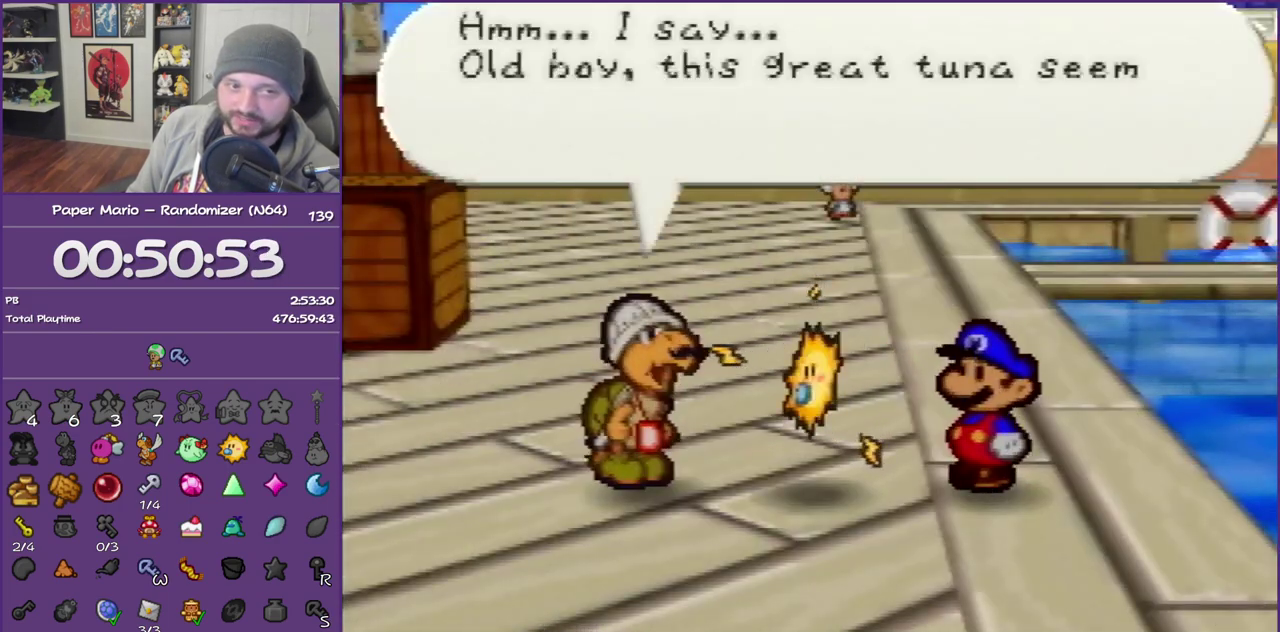
{"buttons": ["B"], "left_stick": "center", "events": []}
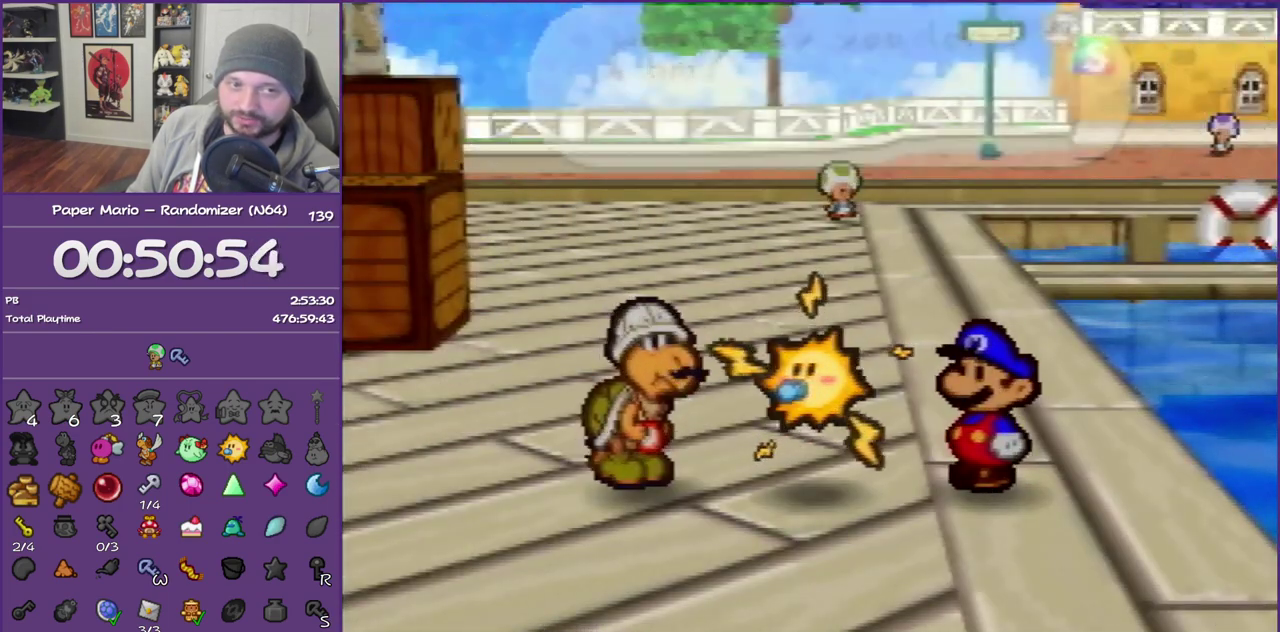
{"buttons": ["B"], "left_stick": "center", "events": []}
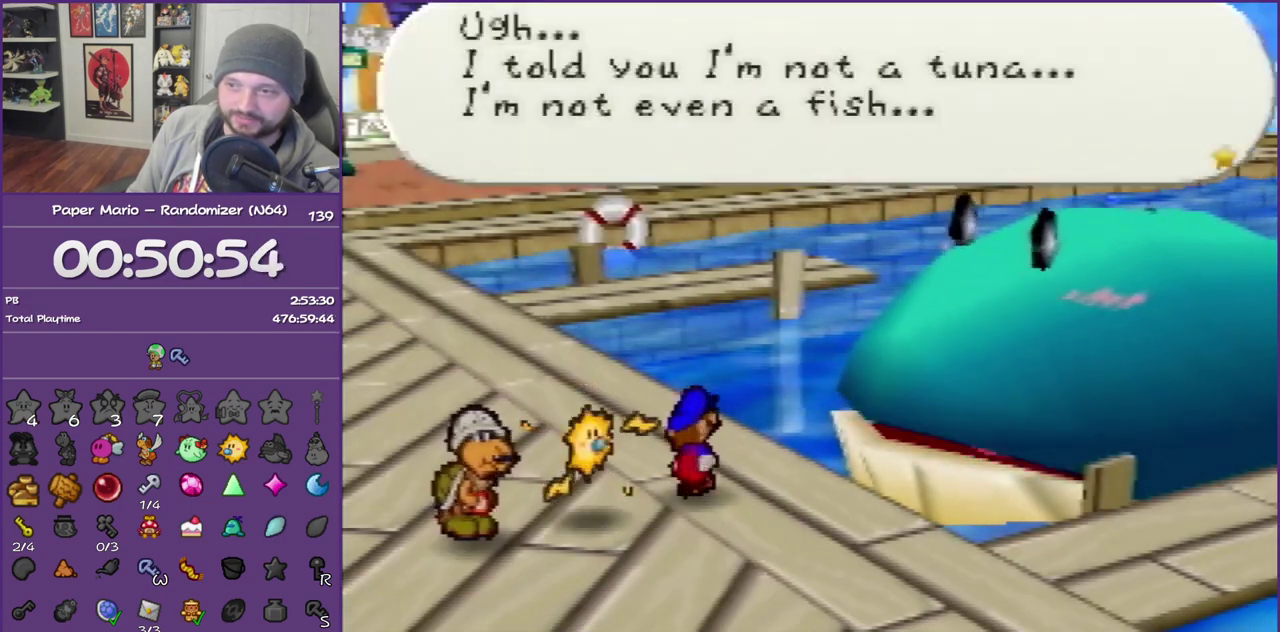
{"buttons": ["B"], "left_stick": "center", "events": []}
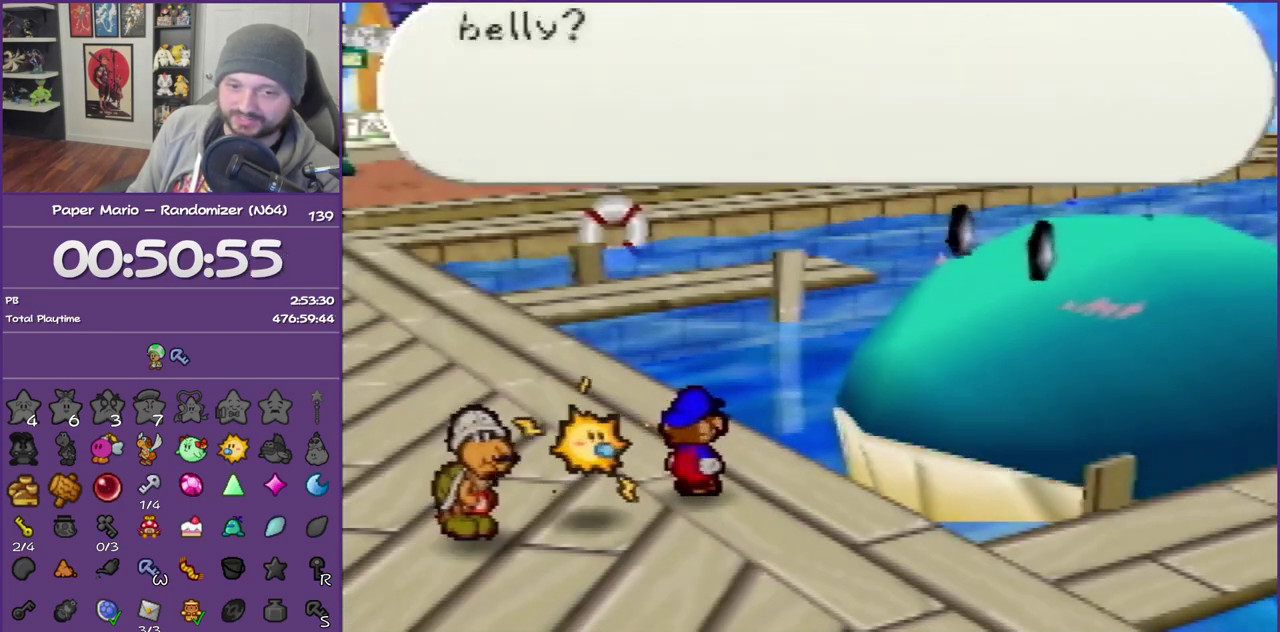
{"buttons": ["B"], "left_stick": "center", "events": []}
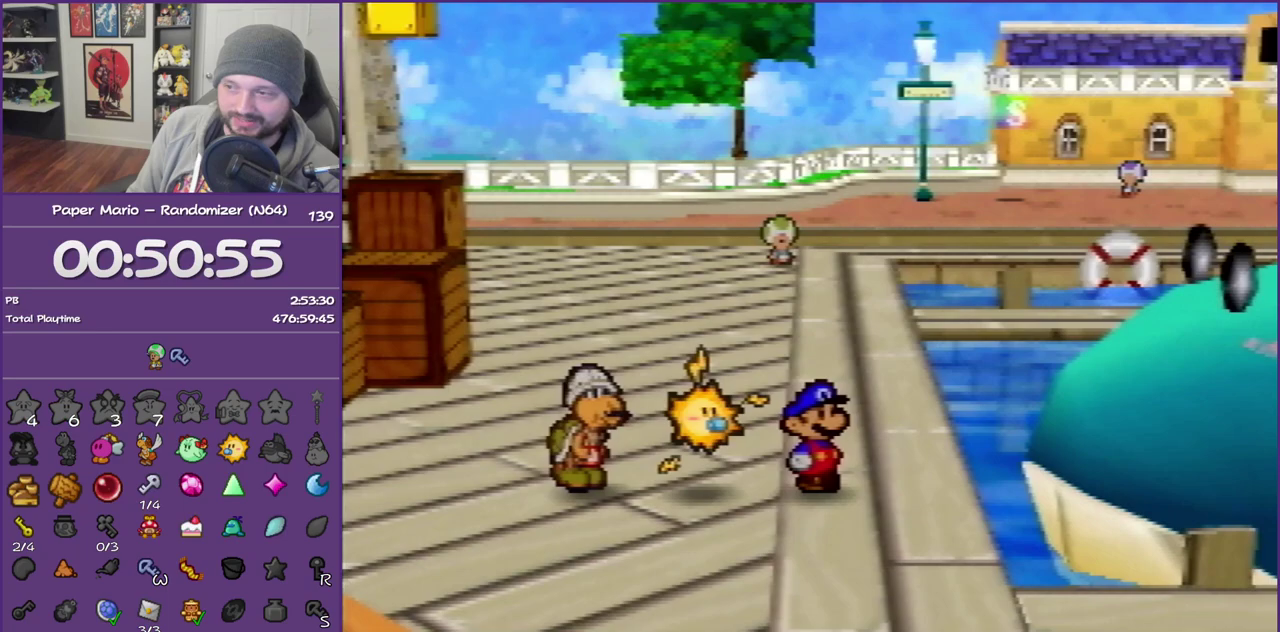
{"buttons": ["B"], "left_stick": "right", "events": [[50, "left_stick", "right"]]}
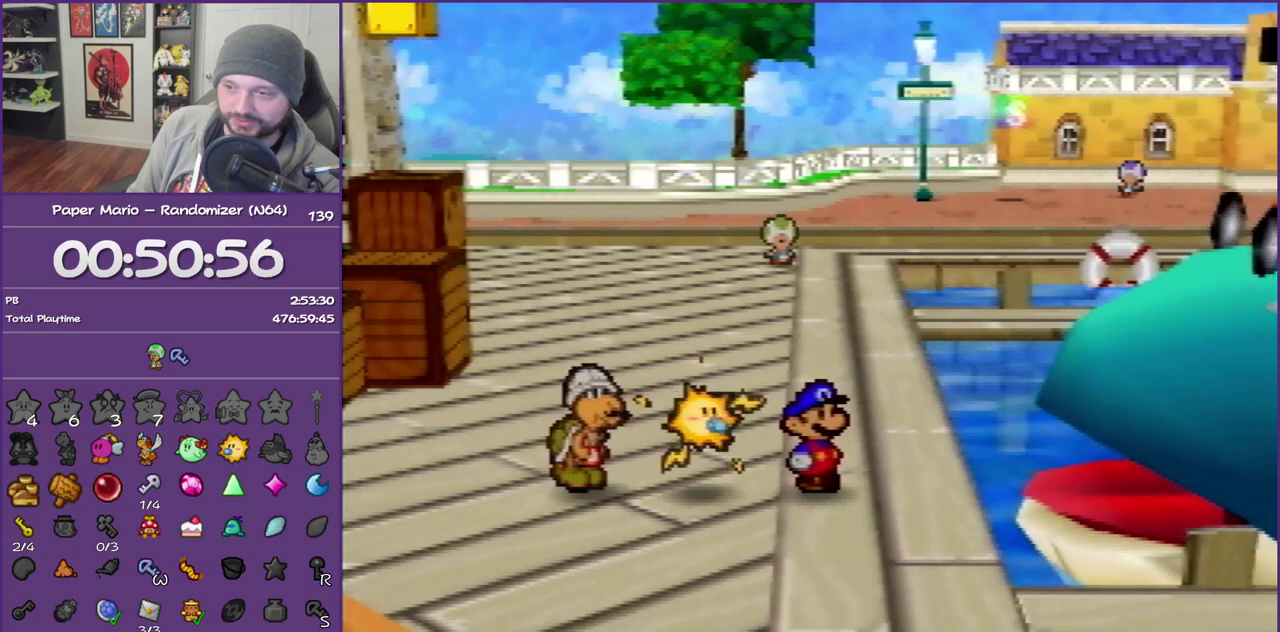
{"buttons": ["B", "Z"], "left_stick": "right", "events": [[483, "Z", "down"]]}
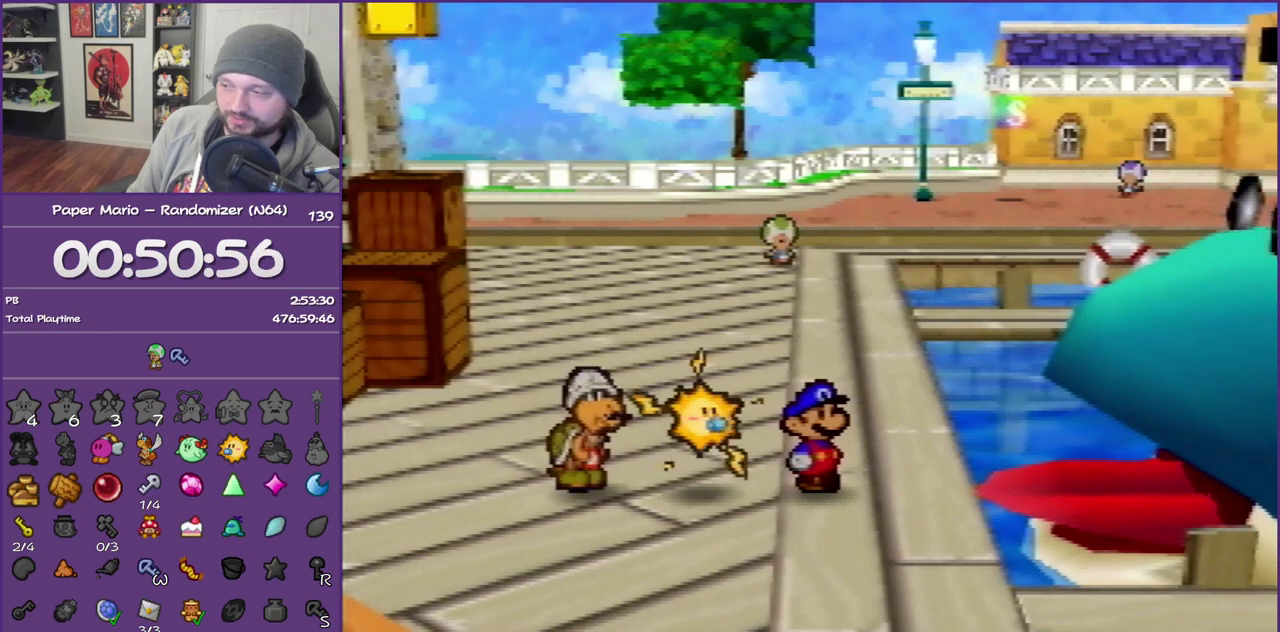
{"buttons": ["B", "Z"], "left_stick": "right", "events": [[117, "Z", "up"], [200, "Z", "down"], [333, "Z", "up"], [400, "Z", "down"]]}
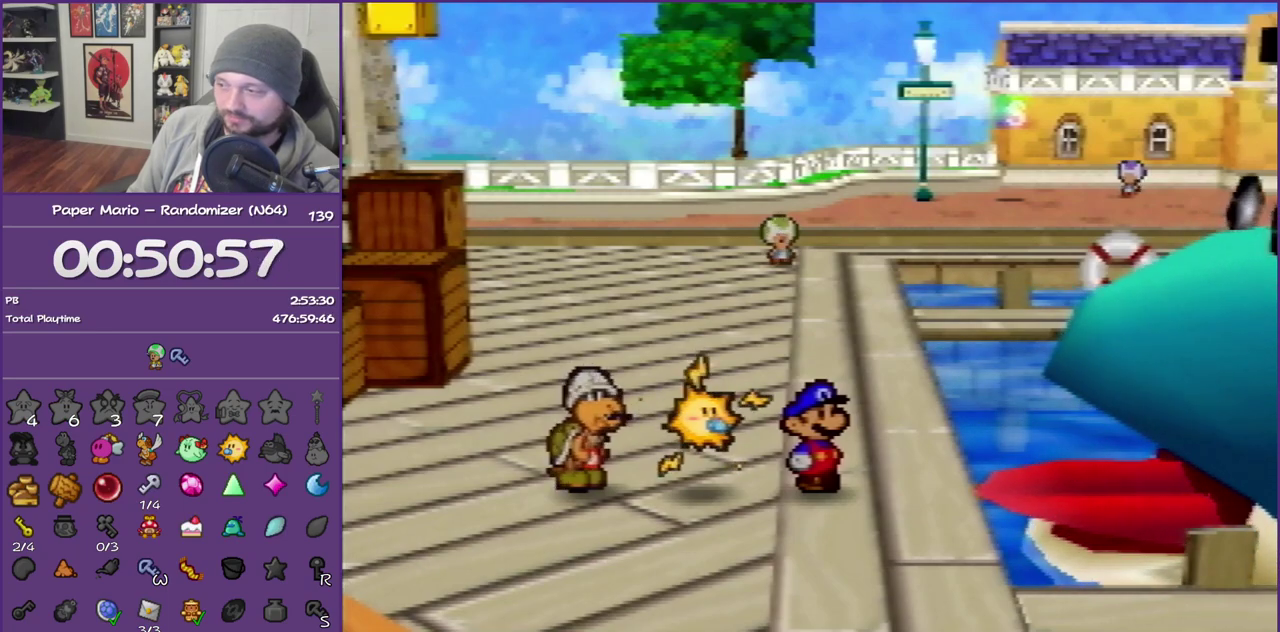
{"buttons": ["B", "Z"], "left_stick": "right", "events": [[17, "Z", "up"], [83, "Z", "down"], [183, "Z", "up"], [267, "Z", "down"], [400, "Z", "up"], [450, "Z", "down"]]}
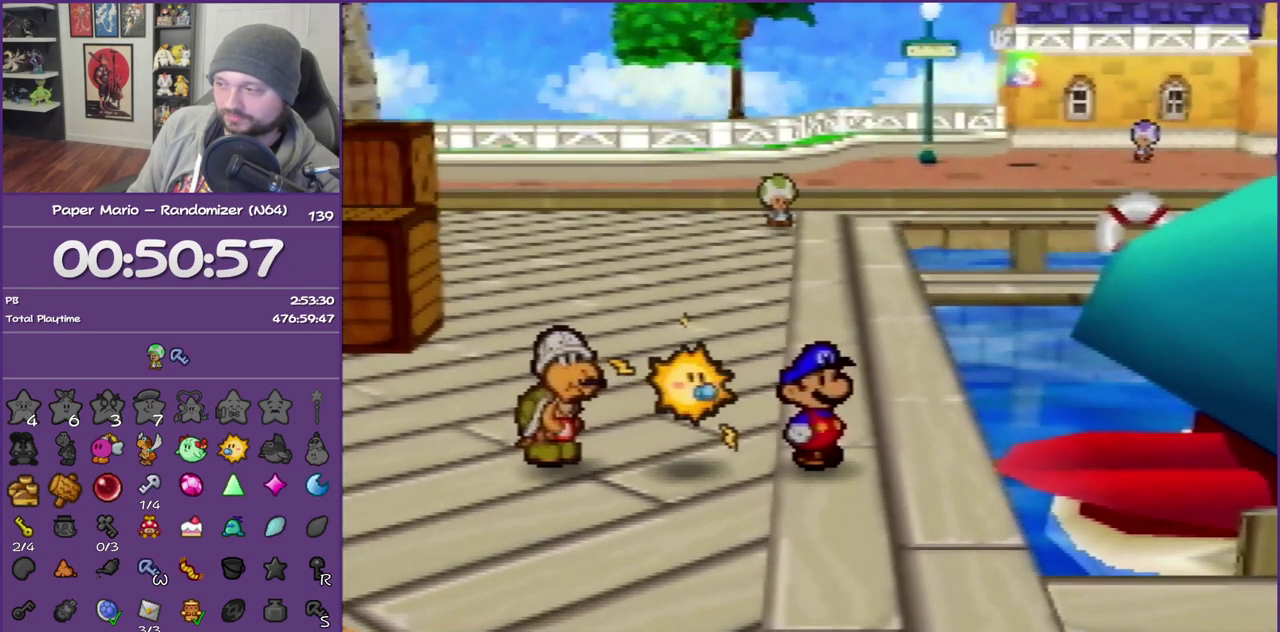
{"buttons": ["B", "Z"], "left_stick": "right", "events": [[50, "Z", "up"], [150, "Z", "down"], [233, "Z", "up"], [333, "Z", "down"], [400, "Z", "up"], [483, "Z", "down"]]}
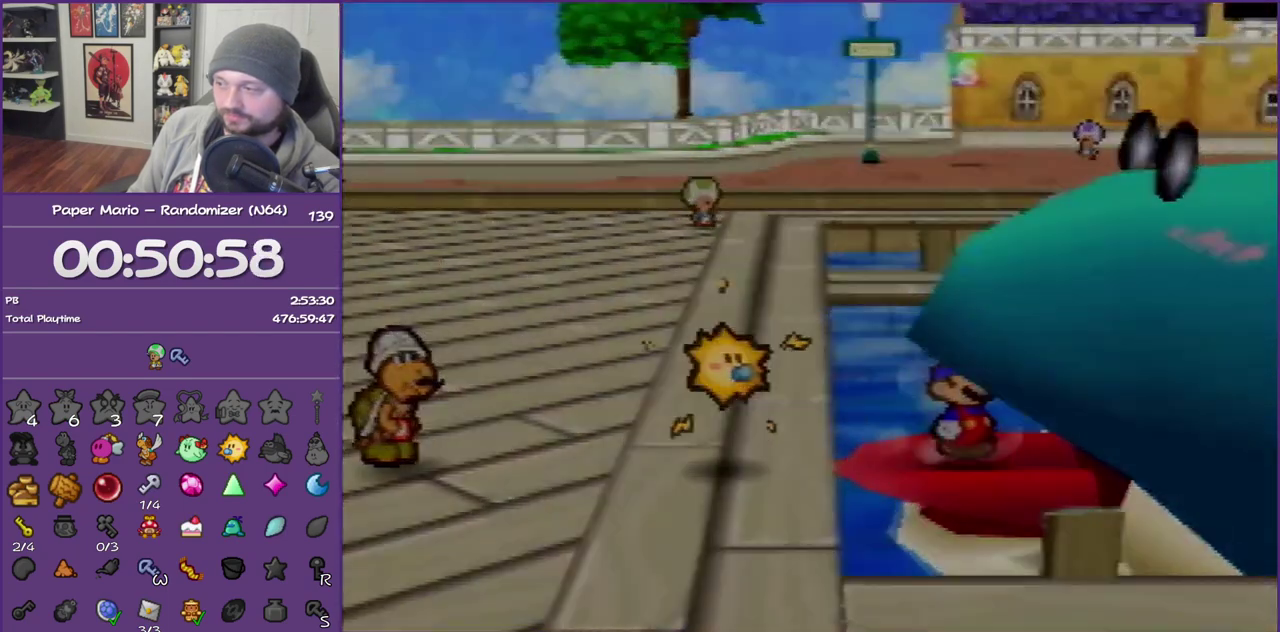
{"buttons": [], "left_stick": "right", "events": [[17, "B", "up"], [117, "Z", "up"]]}
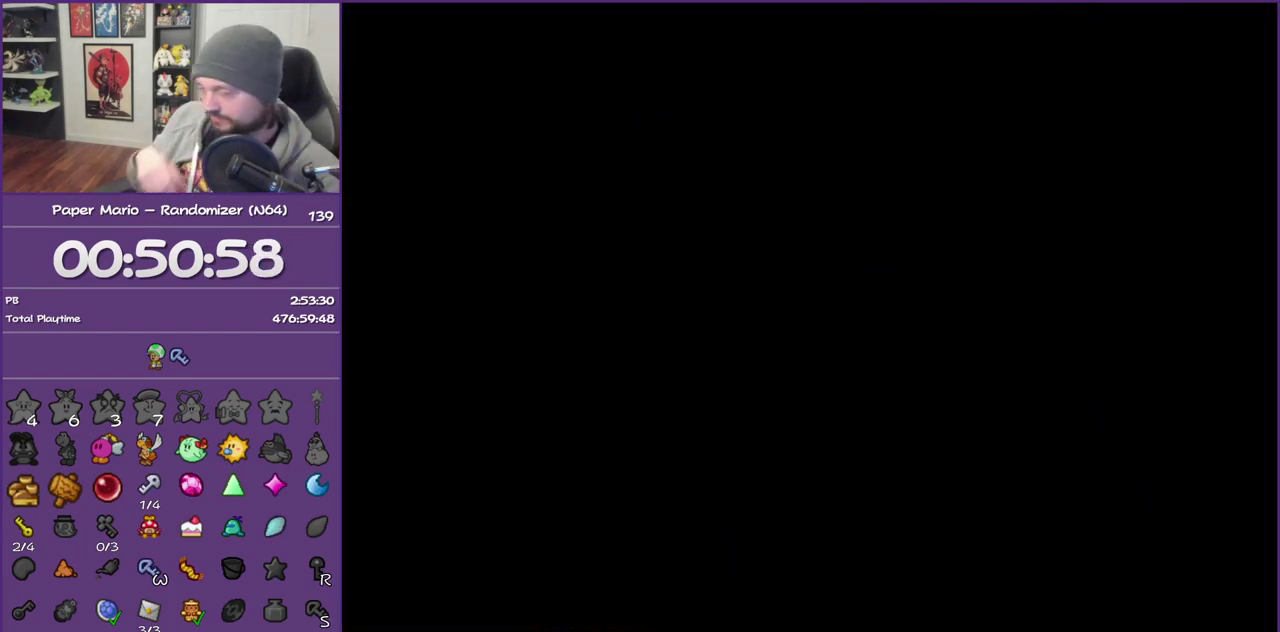
{"buttons": ["Z"], "left_stick": "right", "events": [[450, "Z", "down"]]}
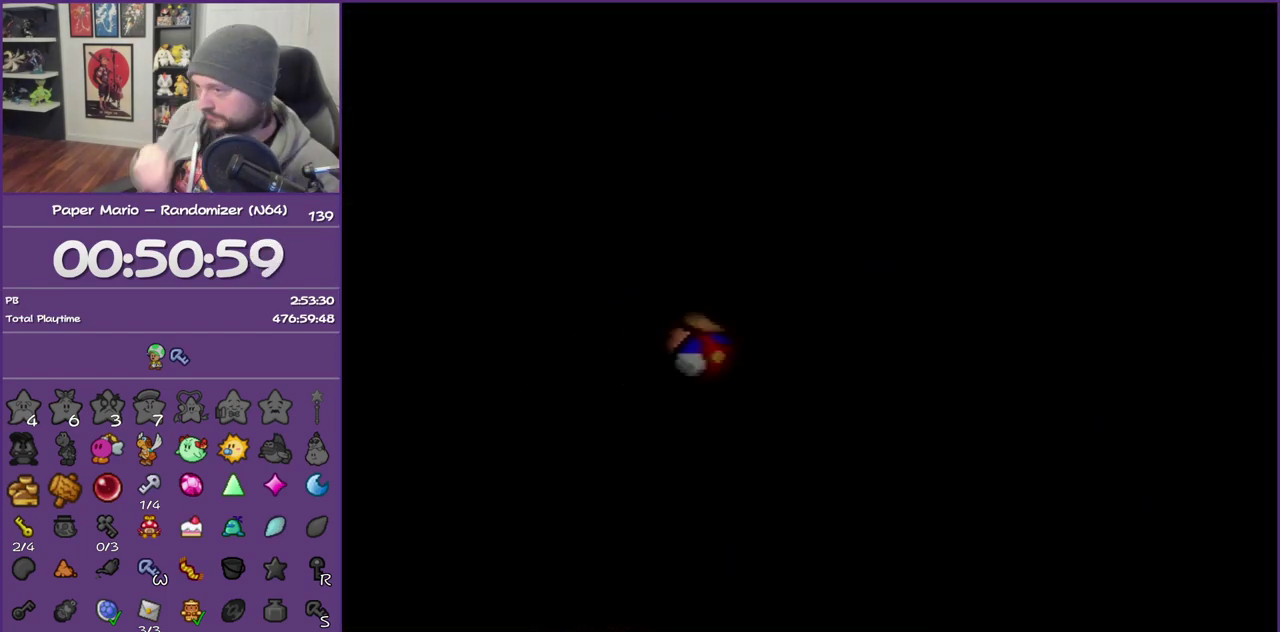
{"buttons": ["Z"], "left_stick": "right", "events": [[83, "Z", "up"], [150, "Z", "down"], [267, "Z", "up"], [333, "Z", "down"]]}
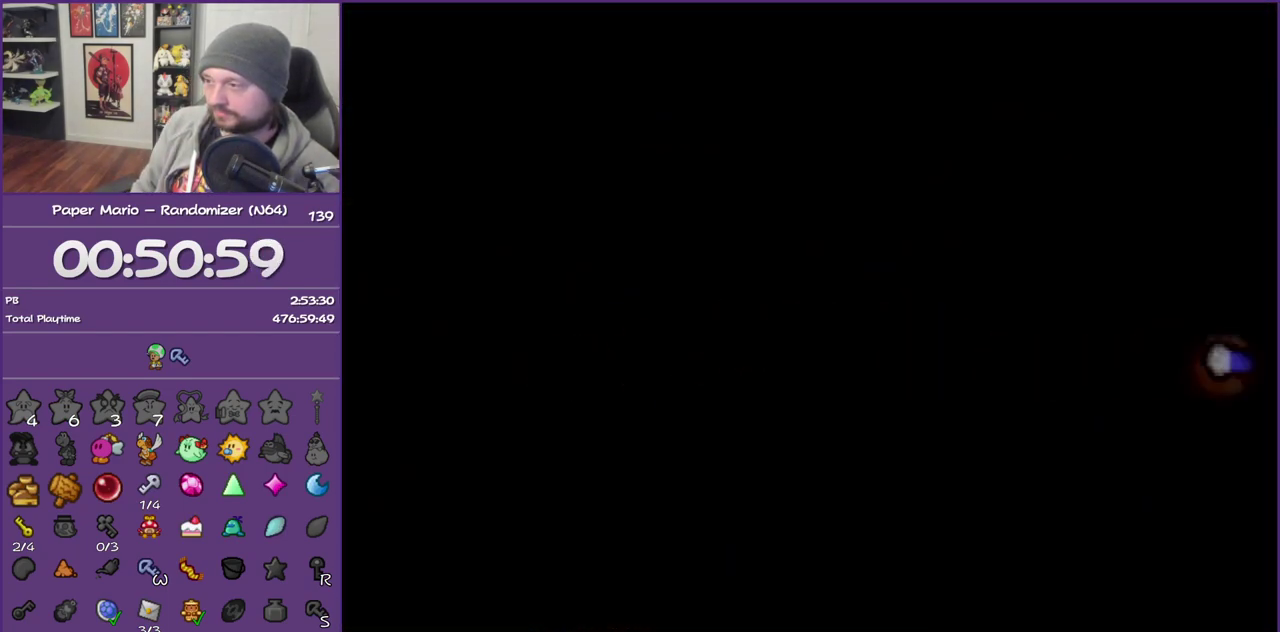
{"buttons": [], "left_stick": "right", "events": [[267, "Z", "up"]]}
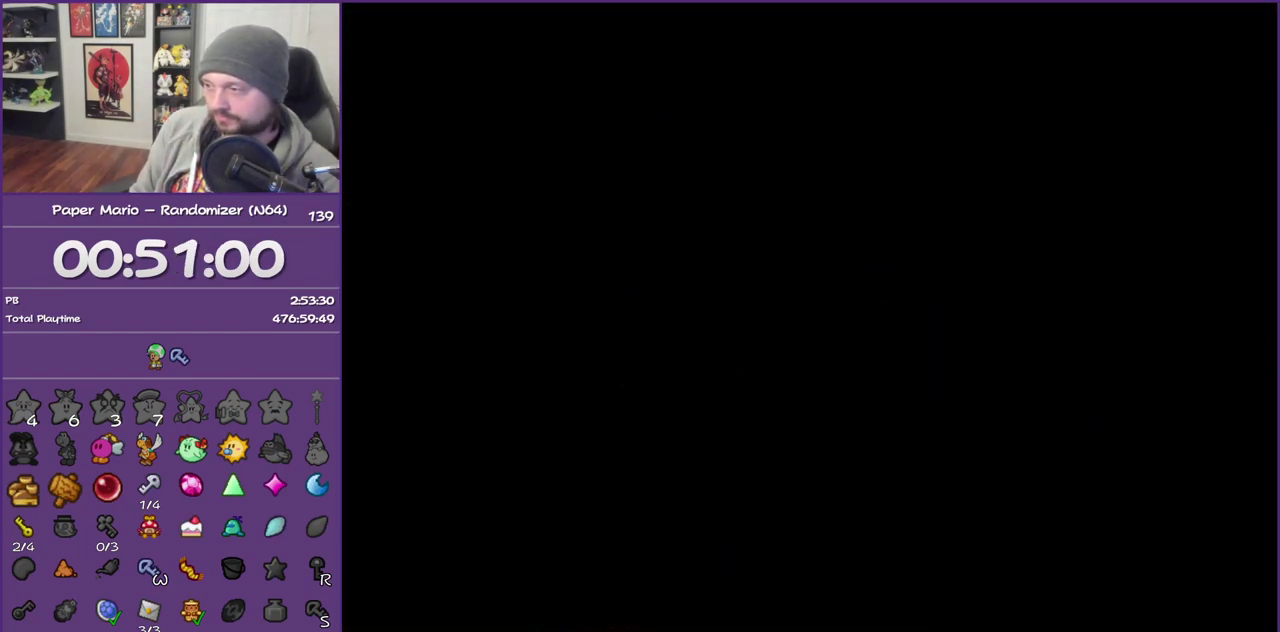
{"buttons": [], "left_stick": "right", "events": []}
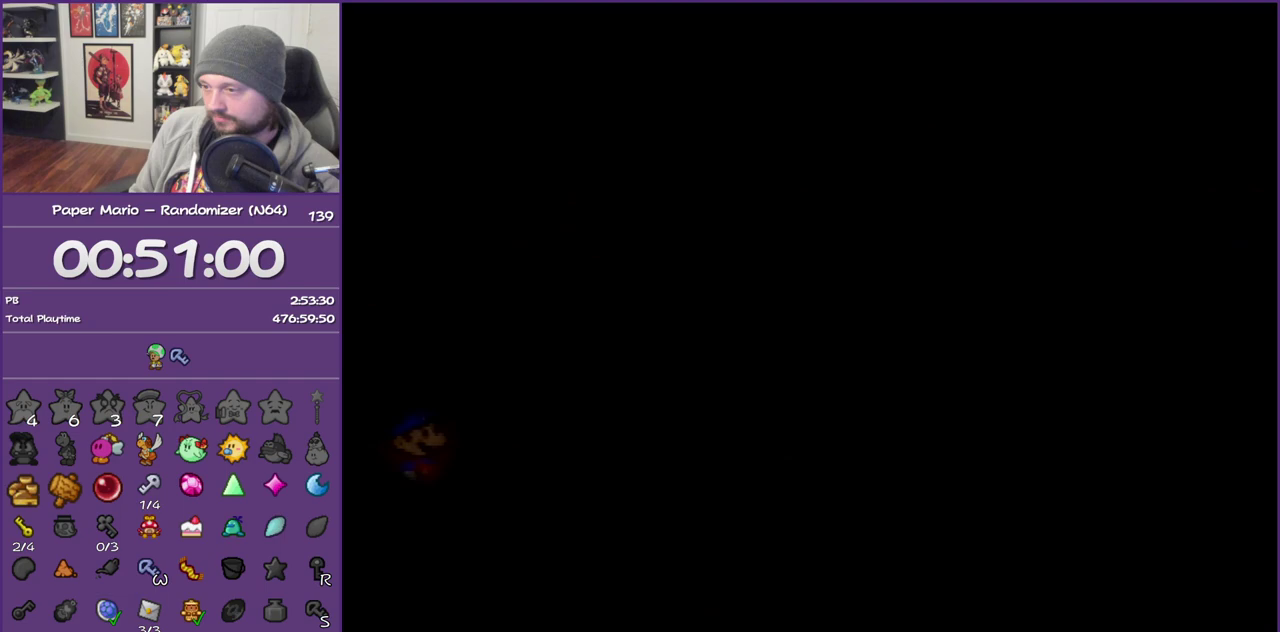
{"buttons": [], "left_stick": "right", "events": [[267, "Z", "down"], [450, "Z", "up"]]}